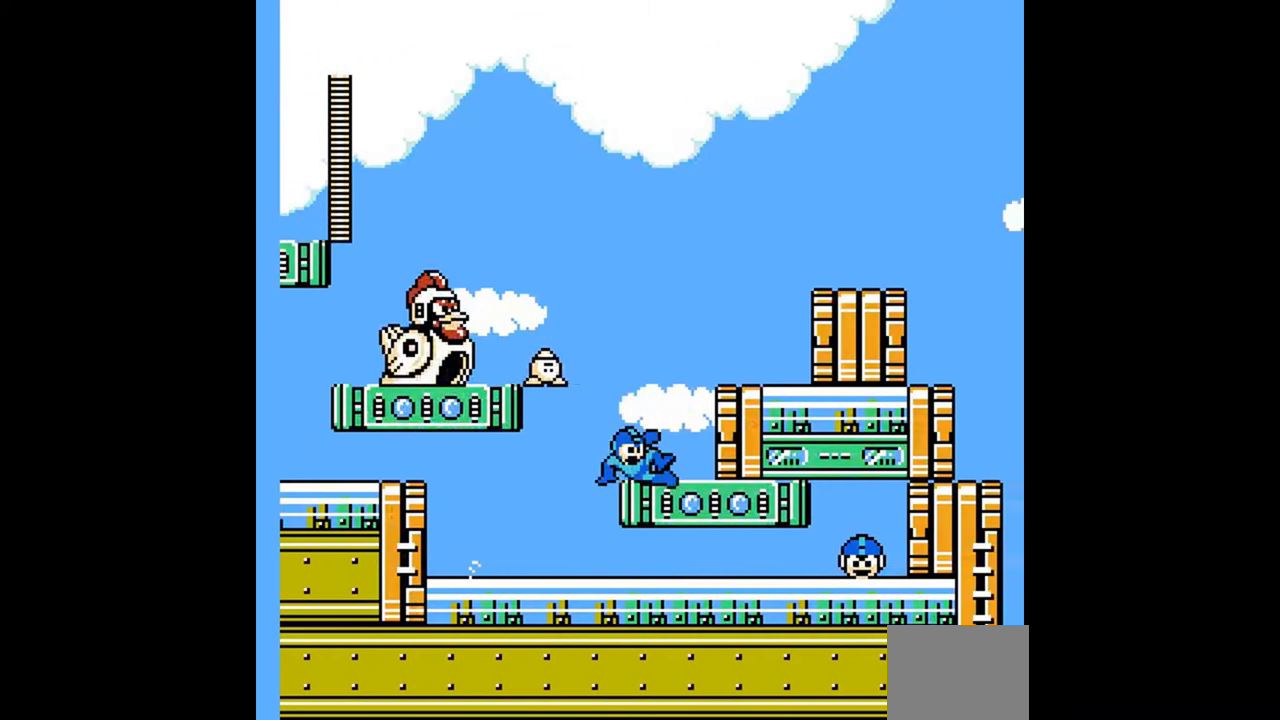
Gameplay with a controller (Nintendo layout); each line is a JSON object with the inputs held at the frame after it. "events" lists button and stick changes between this image and that frame as [ms after this image, input, new state], when the widget could be followed in between. Not read: B L3 R3 SELECT START.
{"buttons": ["A", "DPAD_RIGHT"], "events": [[33, "A", "down"], [233, "A", "up"], [233, "DPAD_DOWN", "down"], [267, "A", "down"], [433, "A", "up"], [467, "A", "down"], [467, "DPAD_DOWN", "up"]]}
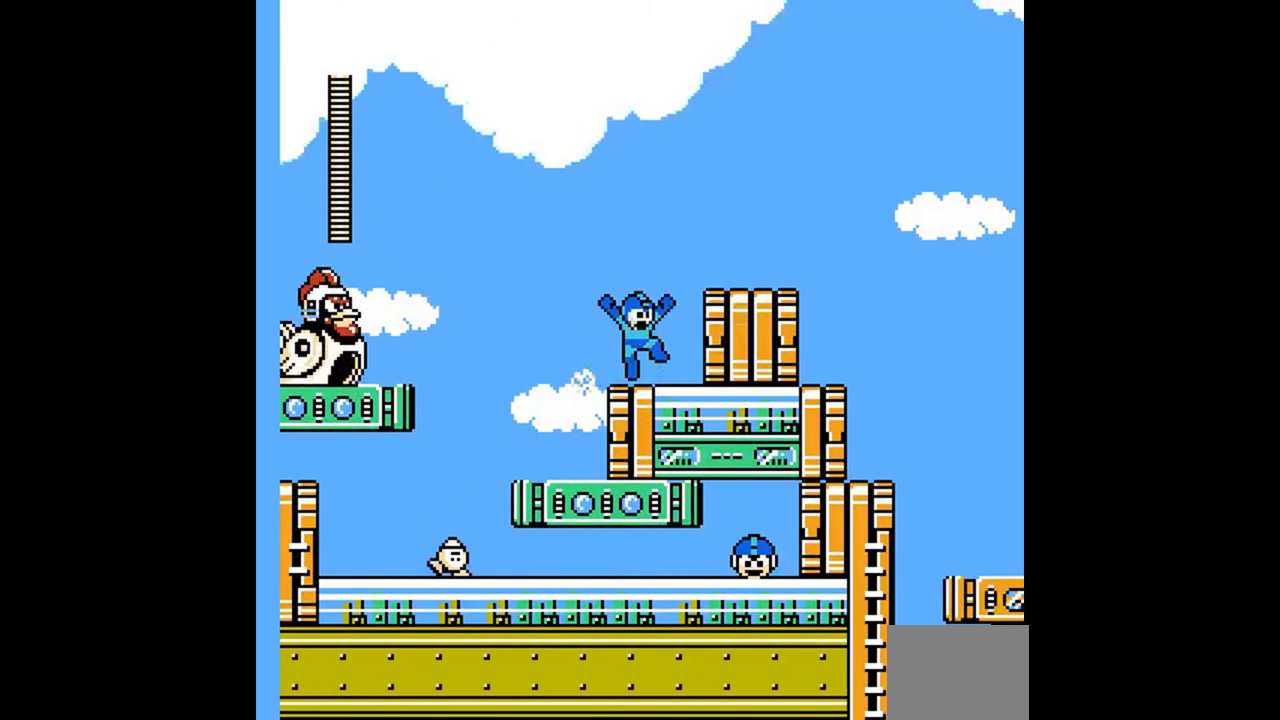
{"buttons": [], "events": [[267, "A", "up"], [333, "DPAD_RIGHT", "up"]]}
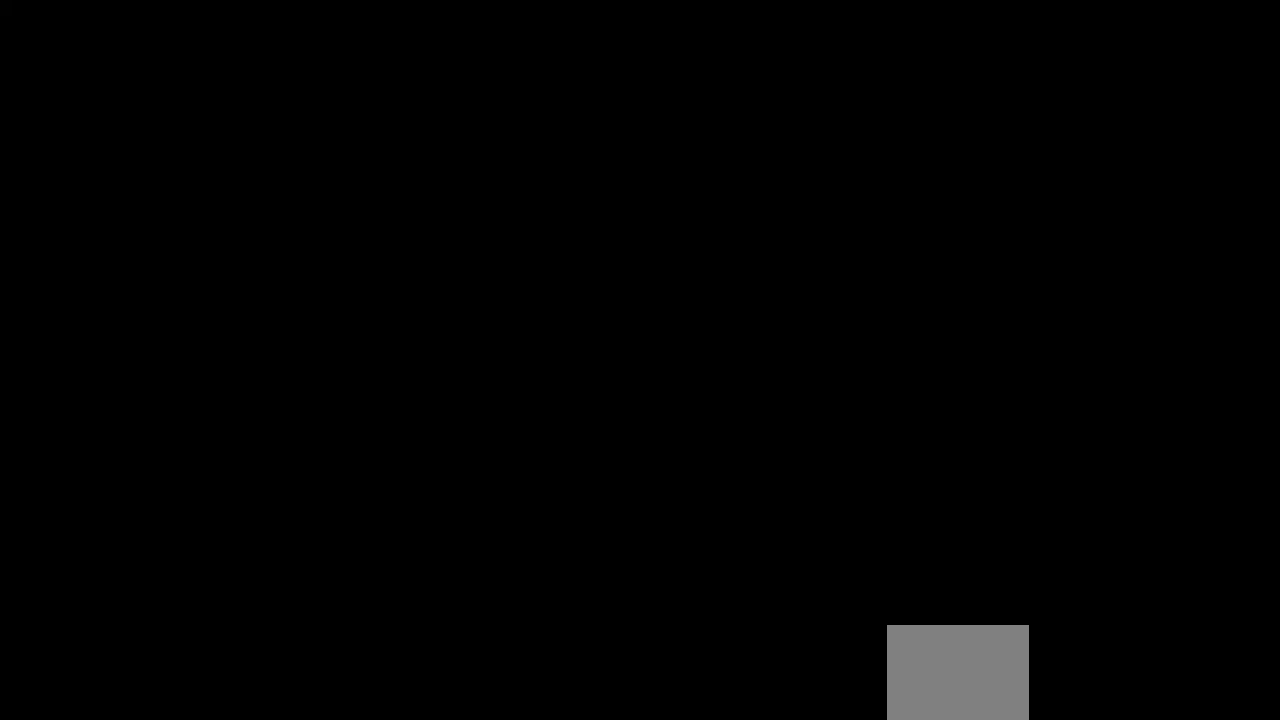
{"buttons": ["DPAD_RIGHT"], "events": [[67, "DPAD_DOWN", "down"], [133, "DPAD_DOWN", "up"], [200, "DPAD_DOWN", "down"], [400, "DPAD_DOWN", "up"], [467, "DPAD_RIGHT", "down"]]}
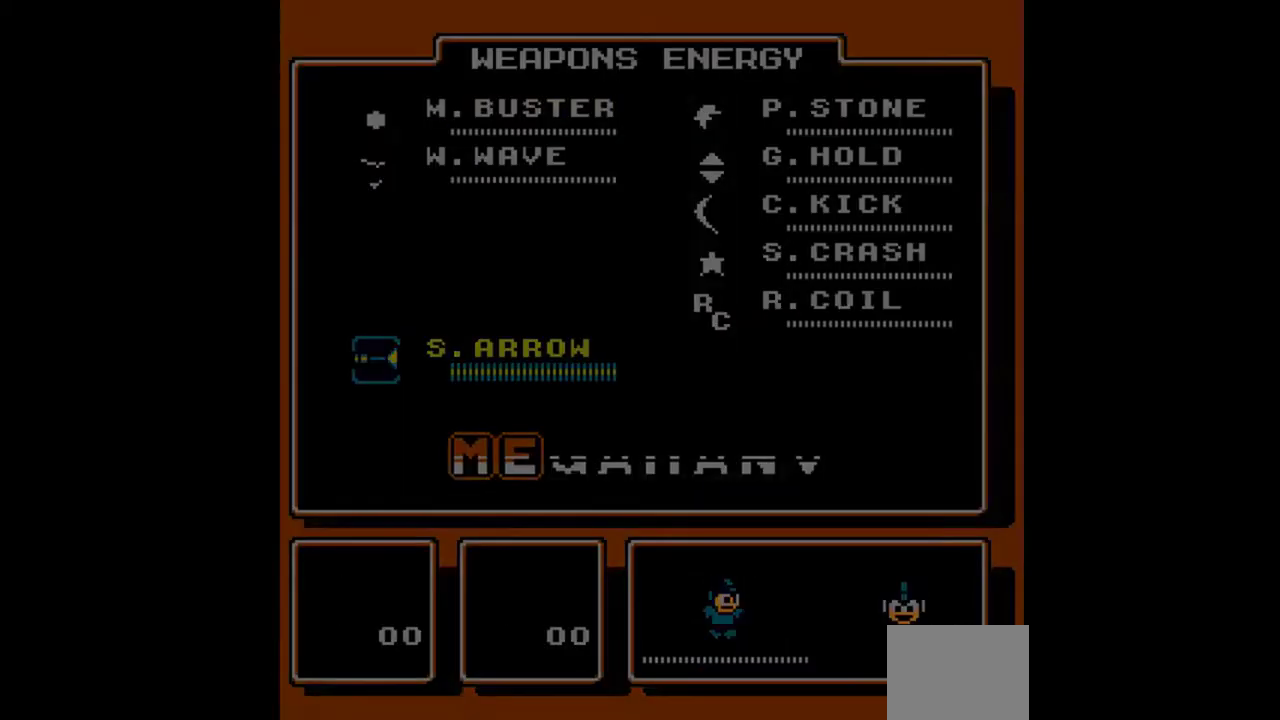
{"buttons": ["A", "DPAD_UP", "DPAD_RIGHT"]}
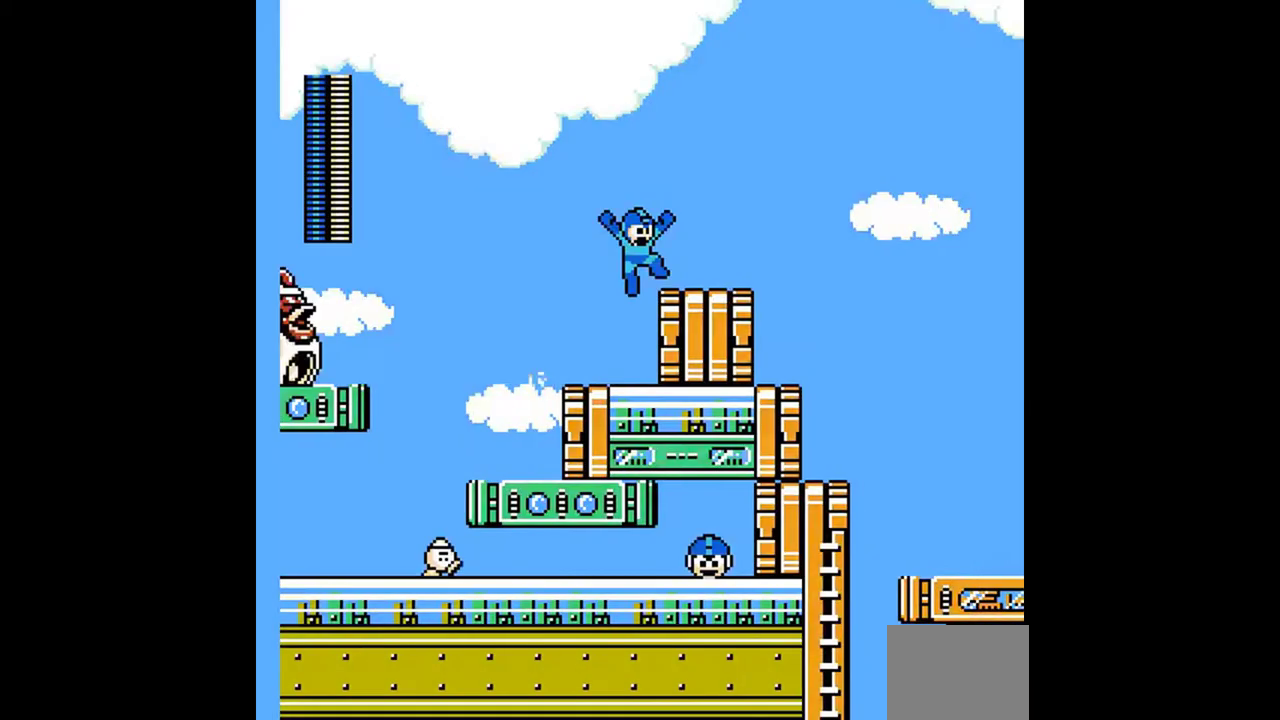
{"buttons": ["A", "DPAD_RIGHT"], "events": [[300, "DPAD_UP", "up"]]}
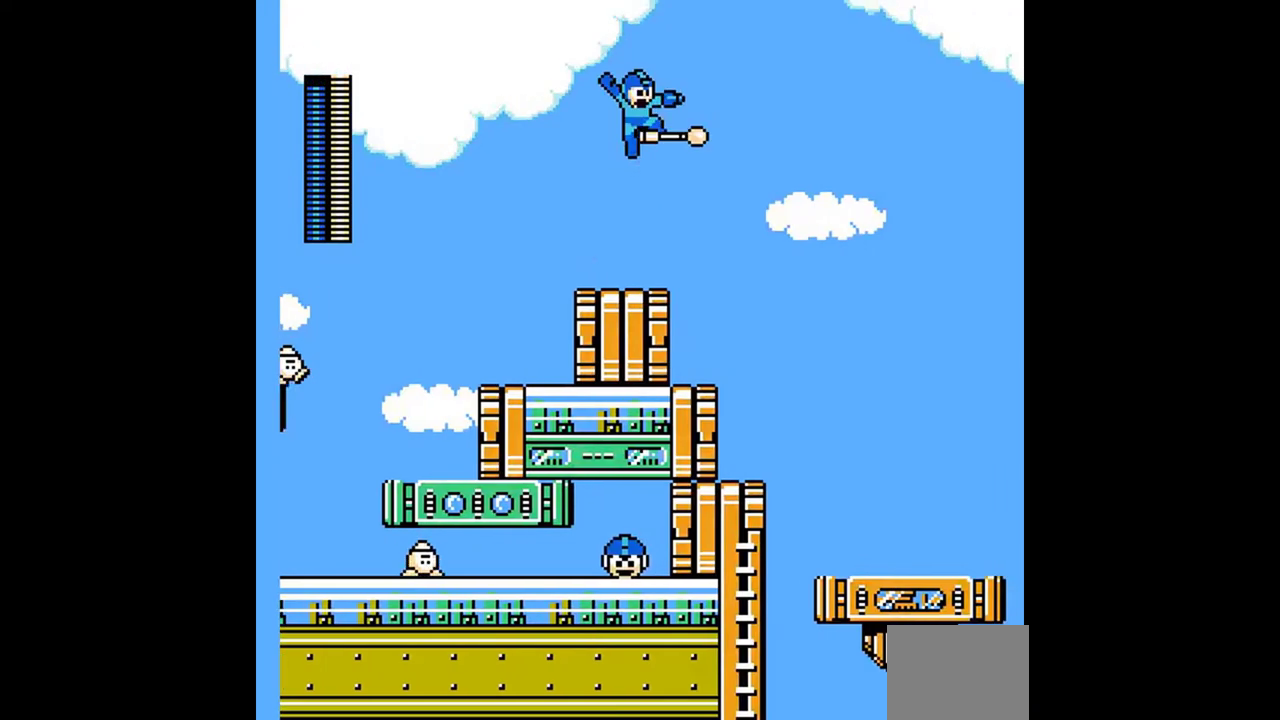
{"buttons": [], "events": [[33, "DPAD_UP", "down"], [67, "A", "up"], [133, "DPAD_RIGHT", "up"], [267, "DPAD_RIGHT", "down"], [333, "DPAD_UP", "up"], [367, "DPAD_RIGHT", "up"]]}
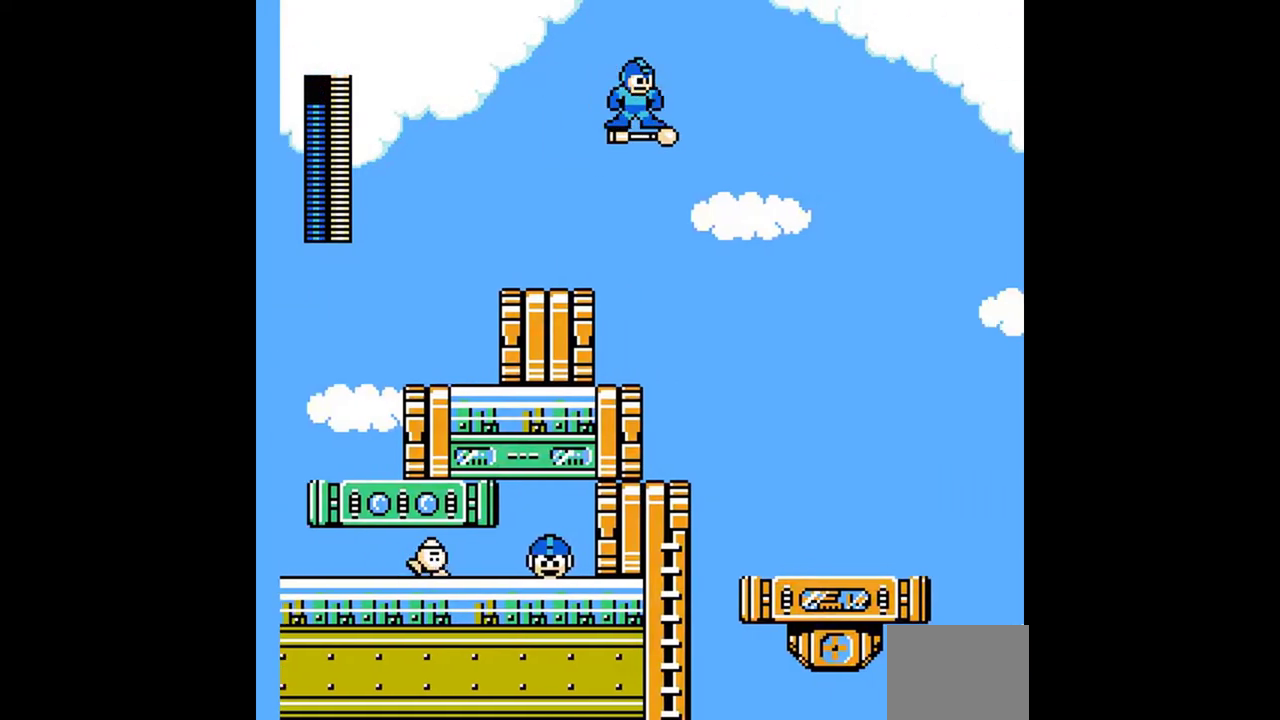
{"buttons": ["DPAD_RIGHT"], "events": [[267, "DPAD_RIGHT", "down"], [333, "DPAD_RIGHT", "up"], [500, "DPAD_RIGHT", "down"]]}
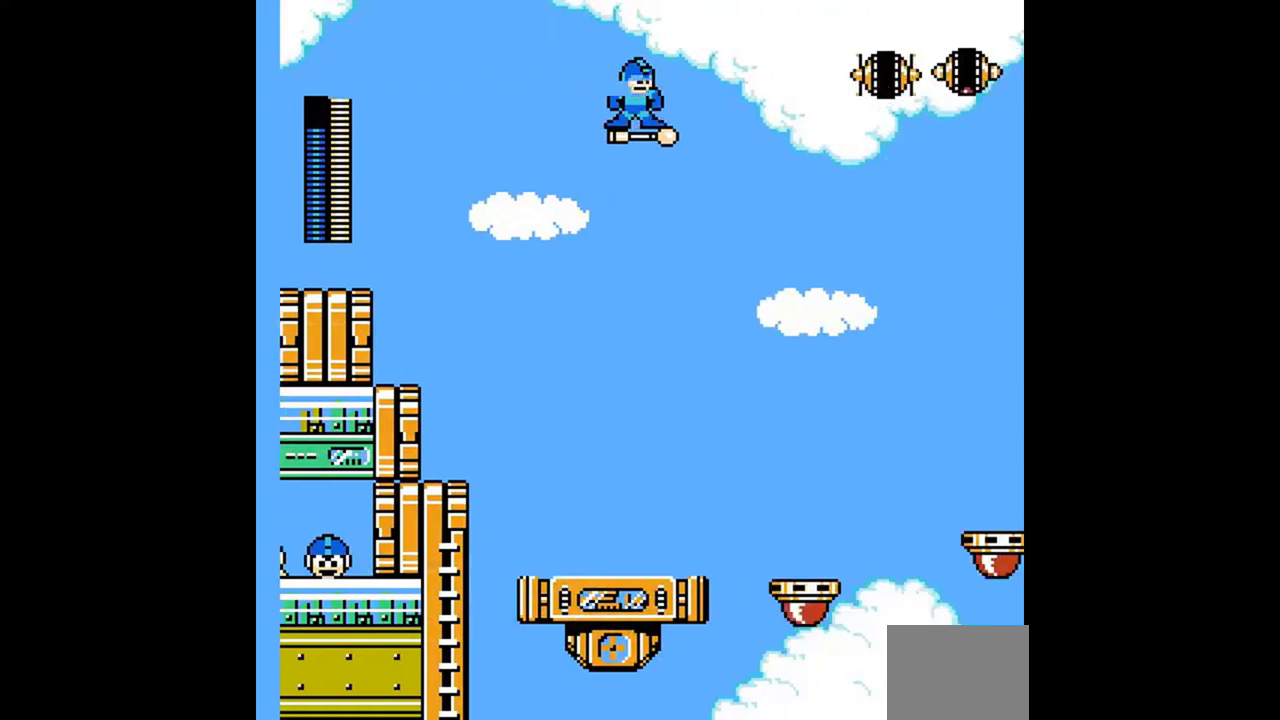
{"buttons": [], "events": [[67, "DPAD_RIGHT", "up"], [133, "DPAD_RIGHT", "down"], [233, "DPAD_RIGHT", "up"]]}
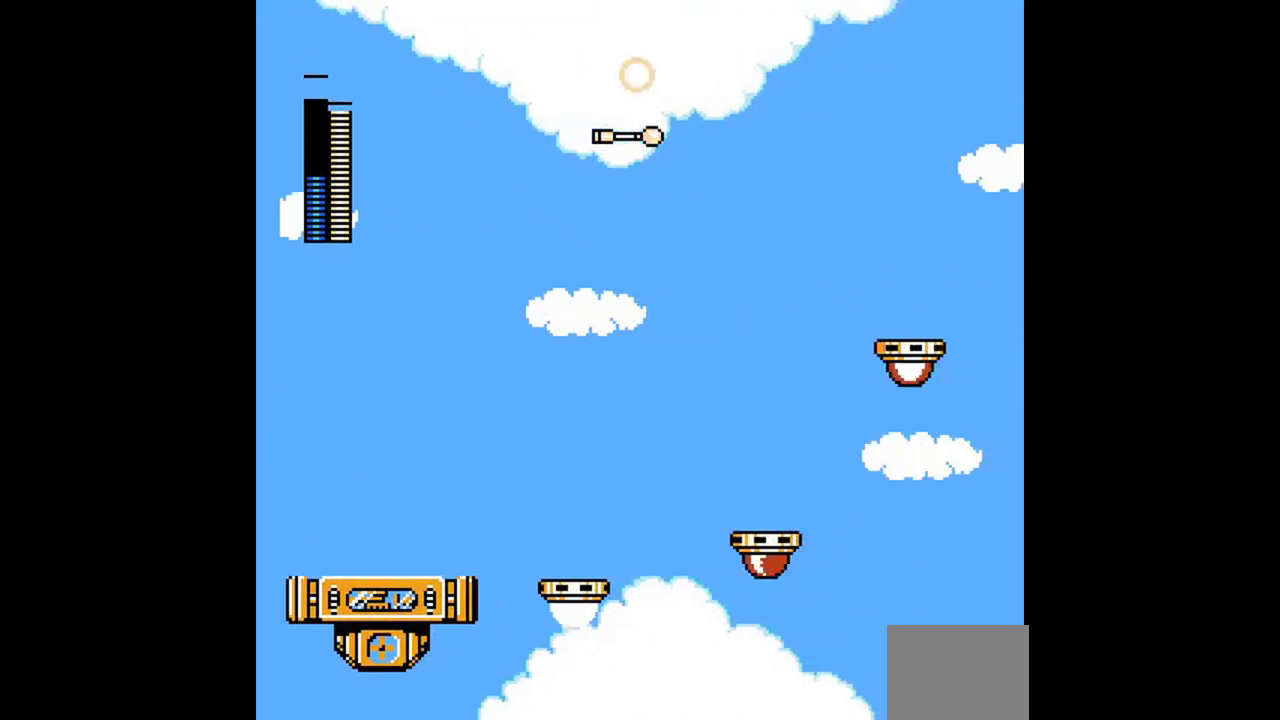
{"buttons": [], "events": [[167, "DPAD_RIGHT", "down"], [400, "DPAD_RIGHT", "up"]]}
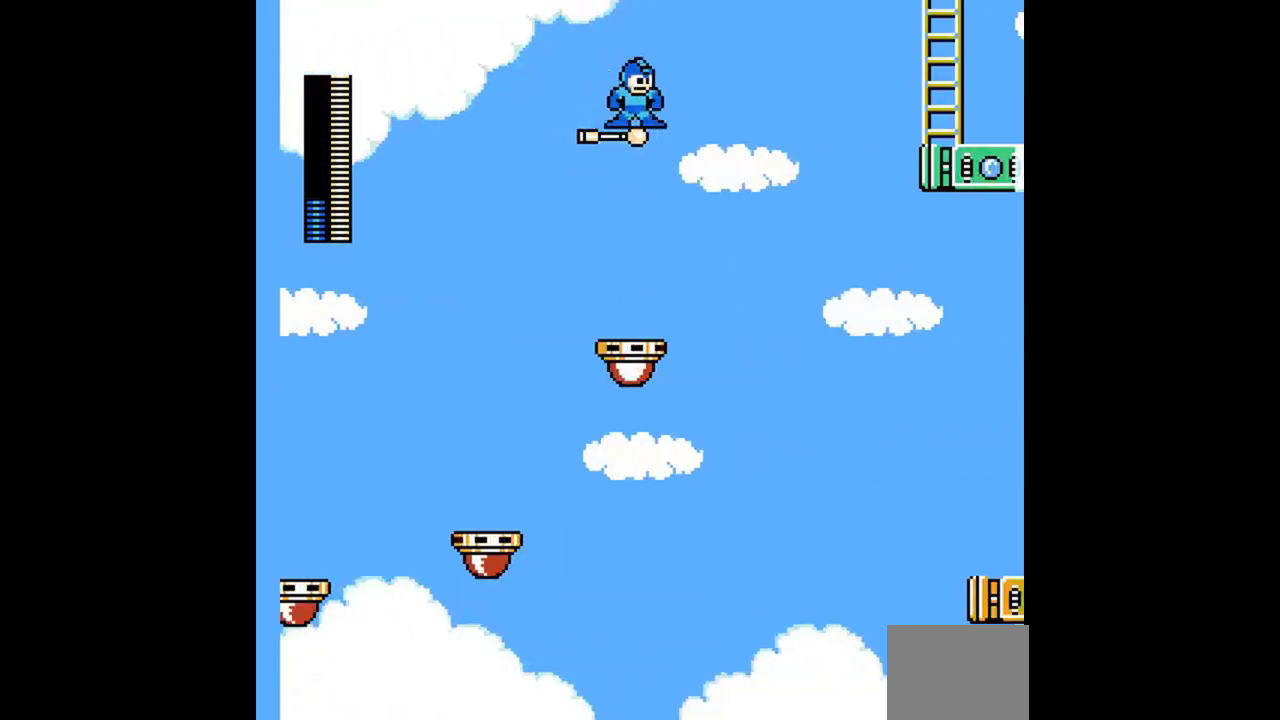
{"buttons": ["A", "DPAD_RIGHT"], "events": [[167, "DPAD_RIGHT", "down"], [233, "DPAD_RIGHT", "up"], [367, "DPAD_RIGHT", "down"], [400, "A", "down"]]}
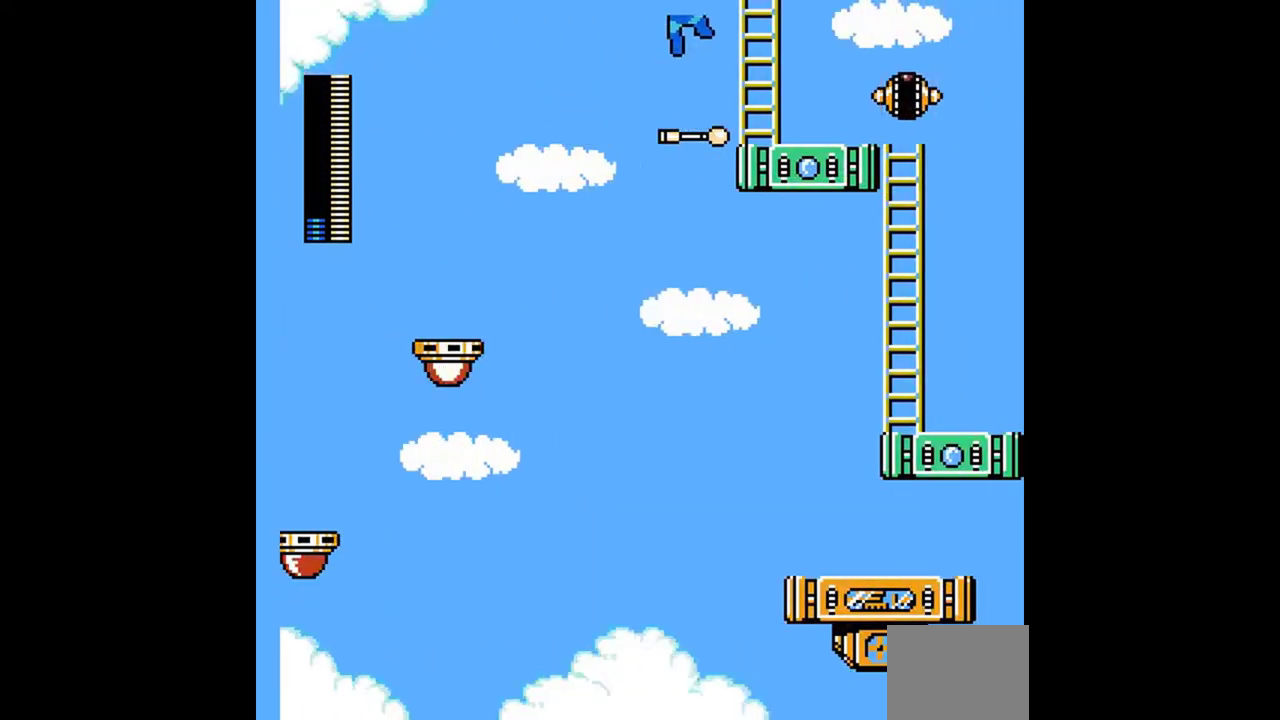
{"buttons": ["A", "DPAD_UP", "DPAD_RIGHT"], "events": [[100, "DPAD_UP", "down"]]}
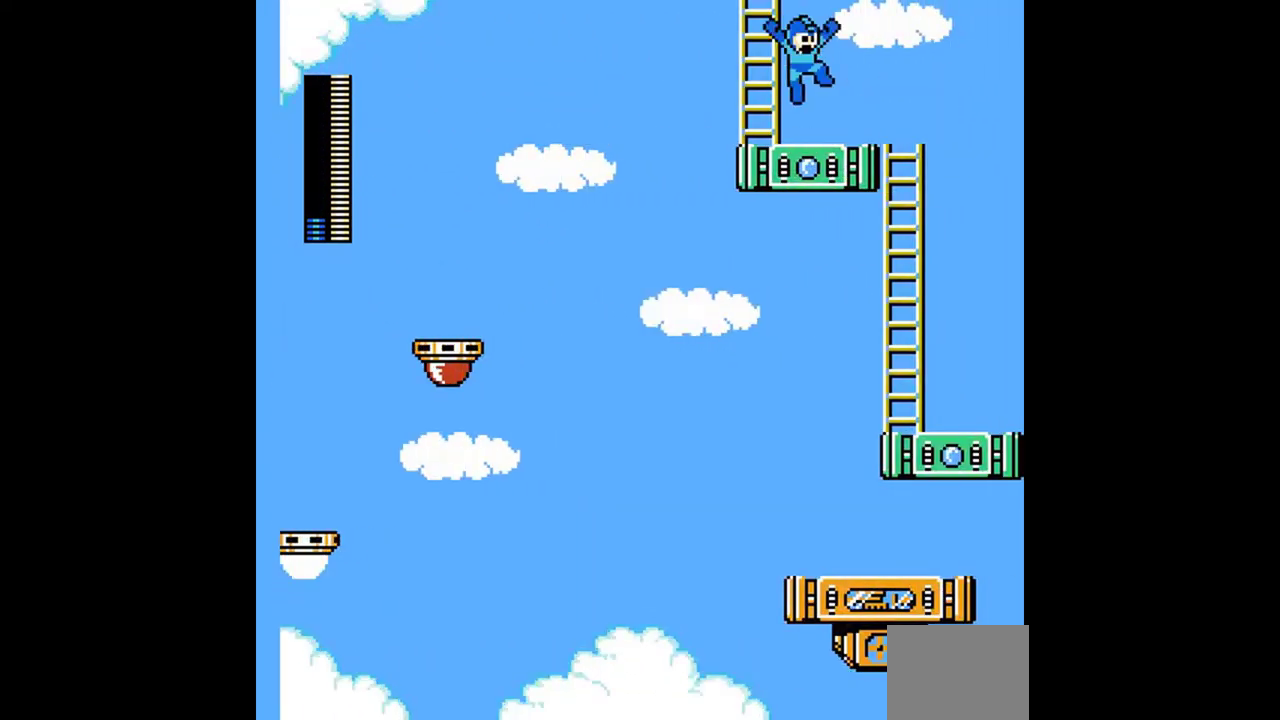
{"buttons": ["A", "DPAD_UP"], "events": [[33, "DPAD_RIGHT", "up"], [100, "DPAD_LEFT", "down"], [333, "DPAD_LEFT", "up"]]}
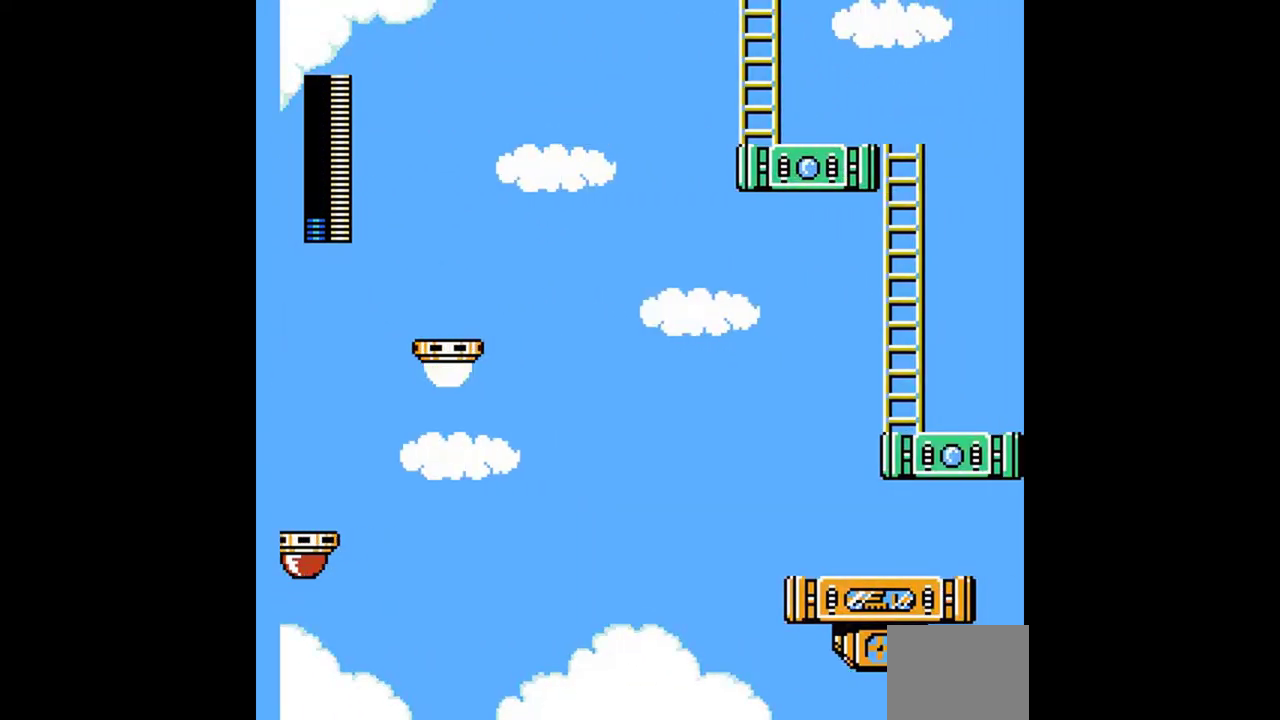
{"buttons": ["DPAD_UP"], "events": [[433, "A", "up"]]}
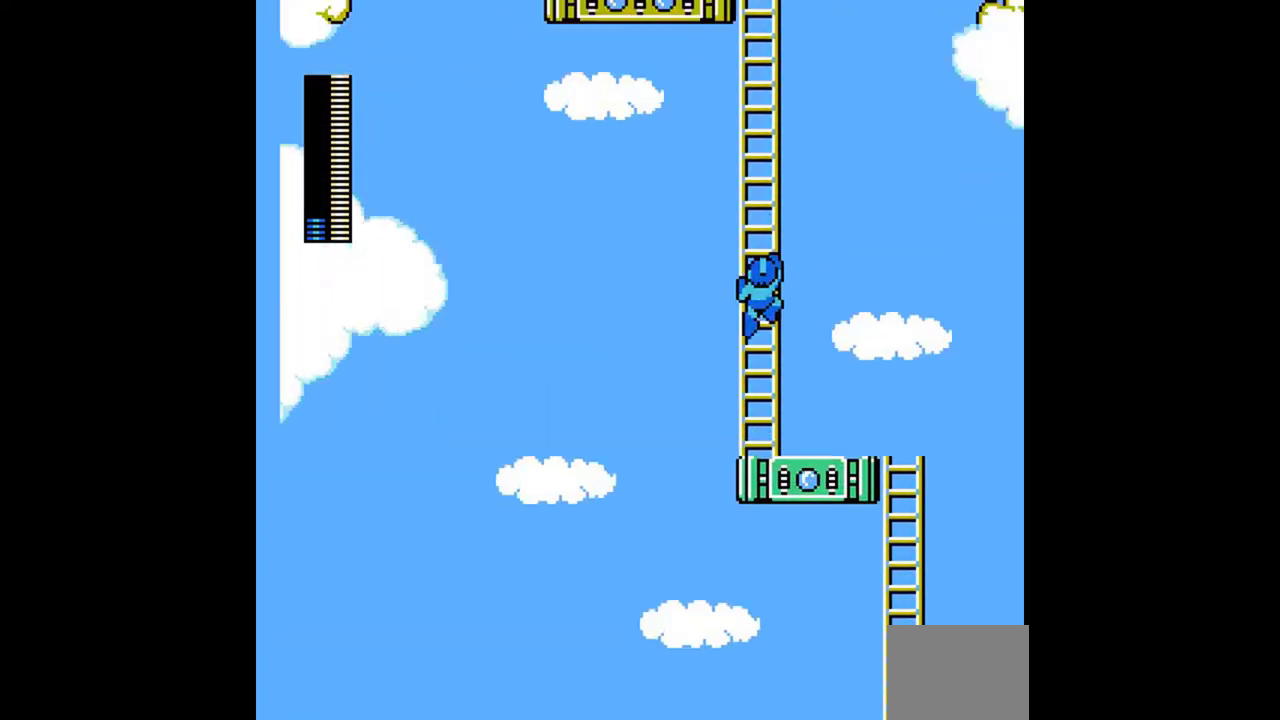
{"buttons": ["DPAD_UP"], "events": []}
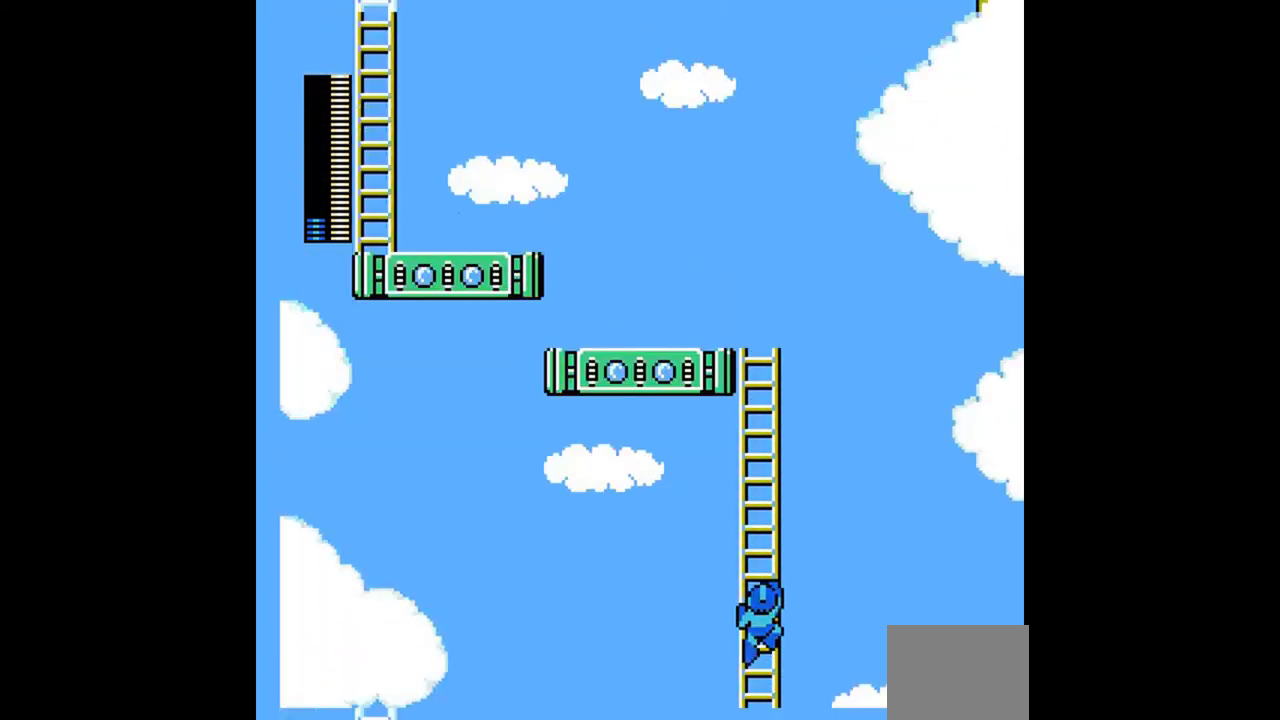
{"buttons": ["DPAD_UP", "DPAD_LEFT"], "events": [[100, "DPAD_LEFT", "down"], [233, "A", "down"], [500, "A", "up"]]}
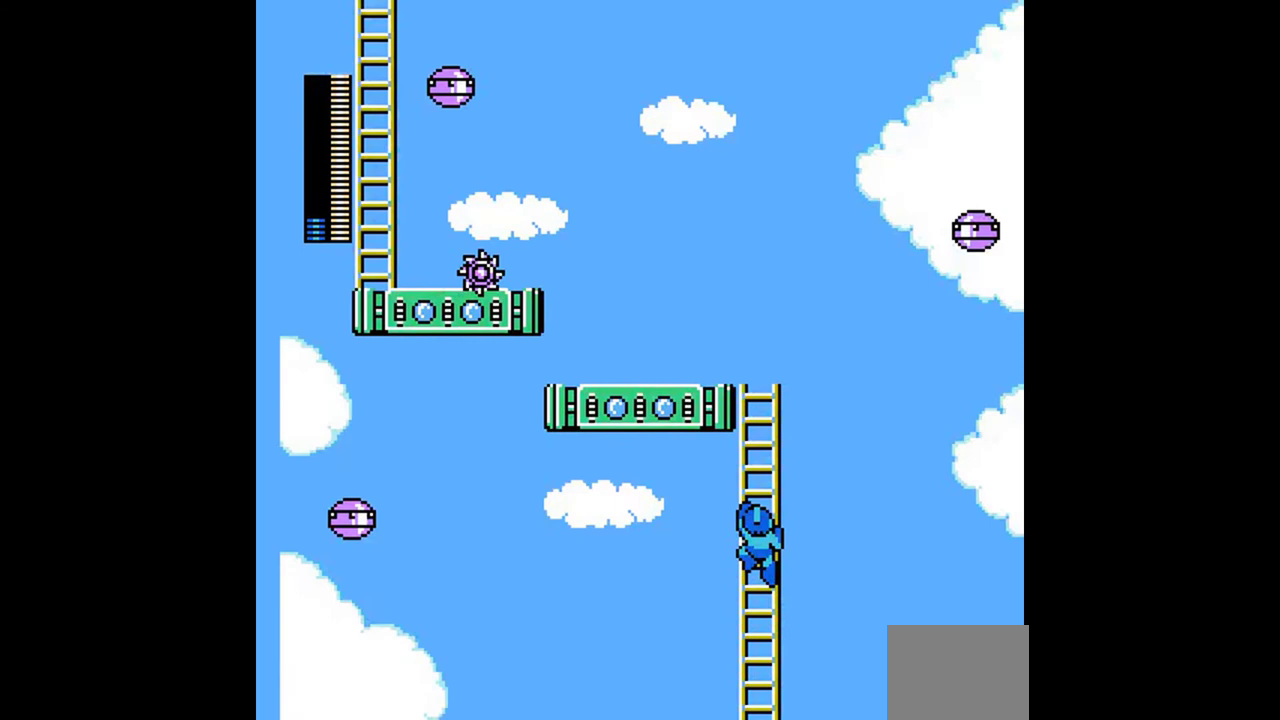
{"buttons": ["DPAD_UP", "DPAD_LEFT"], "events": []}